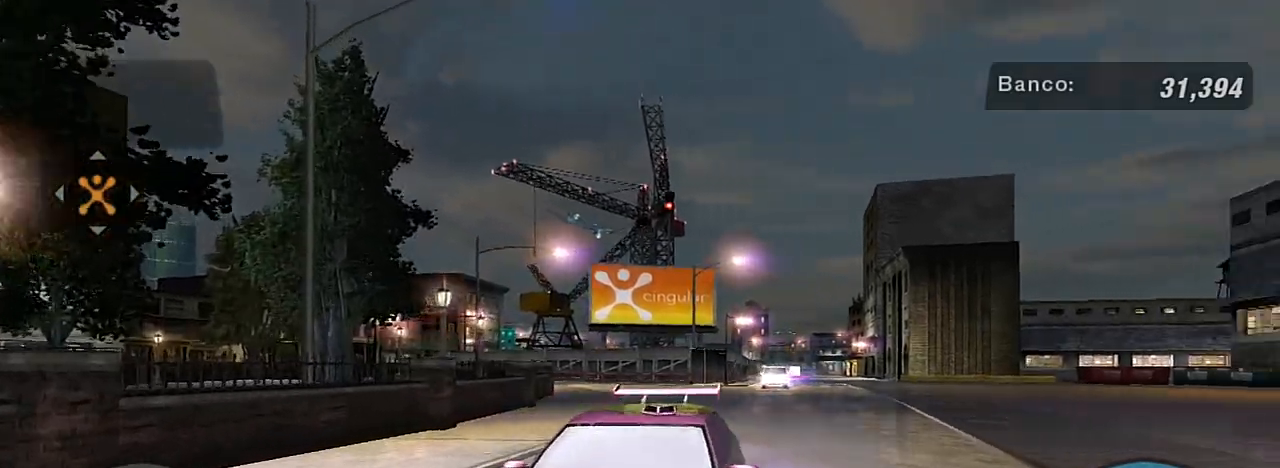
Gameplay with a controller (Xbox layout); each line is a JSON object with the inputs held at the frame after it. "events" lists button and stick changes between this image and that frame as [ms after this image, input, new state], when the widget could be followed in between. Not read: L3.
{"buttons": ["L2", "R3"], "left_stick": "center", "right_stick": "center", "events": [[33, "left_stick", "center"], [200, "left_stick", "down-left"], [367, "left_stick", "center"]]}
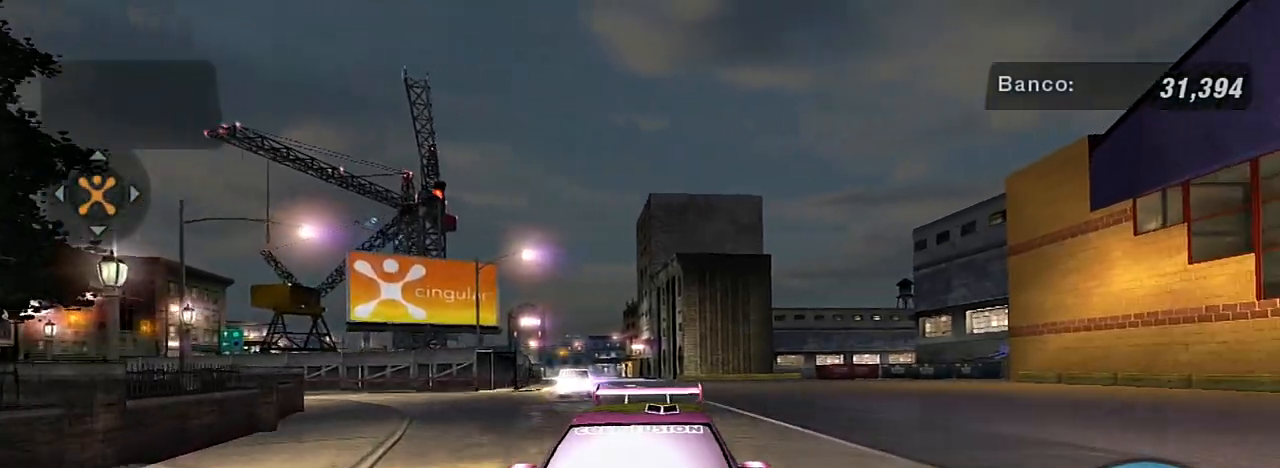
{"buttons": ["R3"], "left_stick": "center", "right_stick": "center", "events": [[134, "left_stick", "down-left"], [334, "left_stick", "center"], [367, "L2", "up"]]}
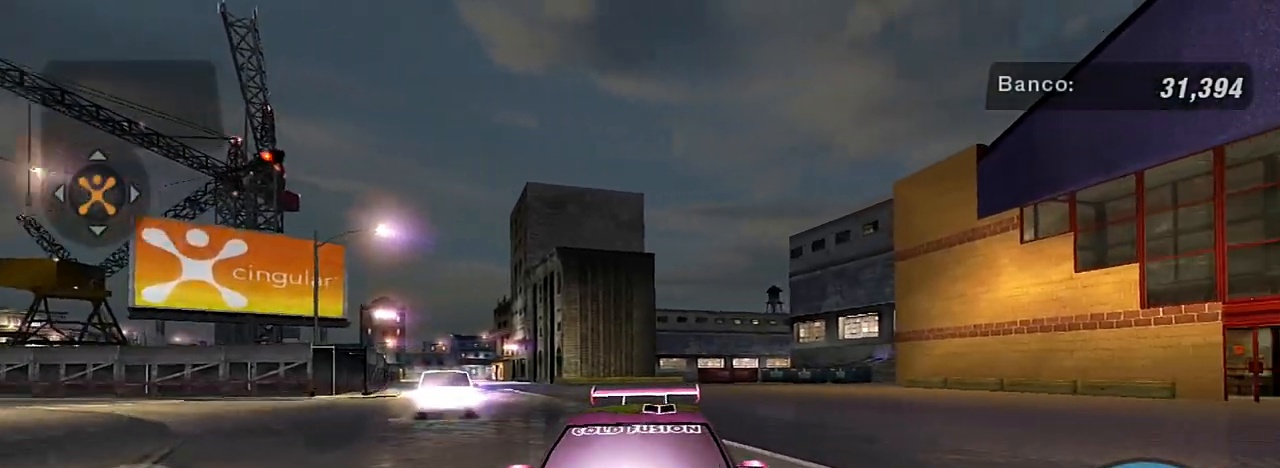
{"buttons": ["L2", "R3"], "left_stick": "center", "right_stick": "center", "events": [[433, "L2", "down"]]}
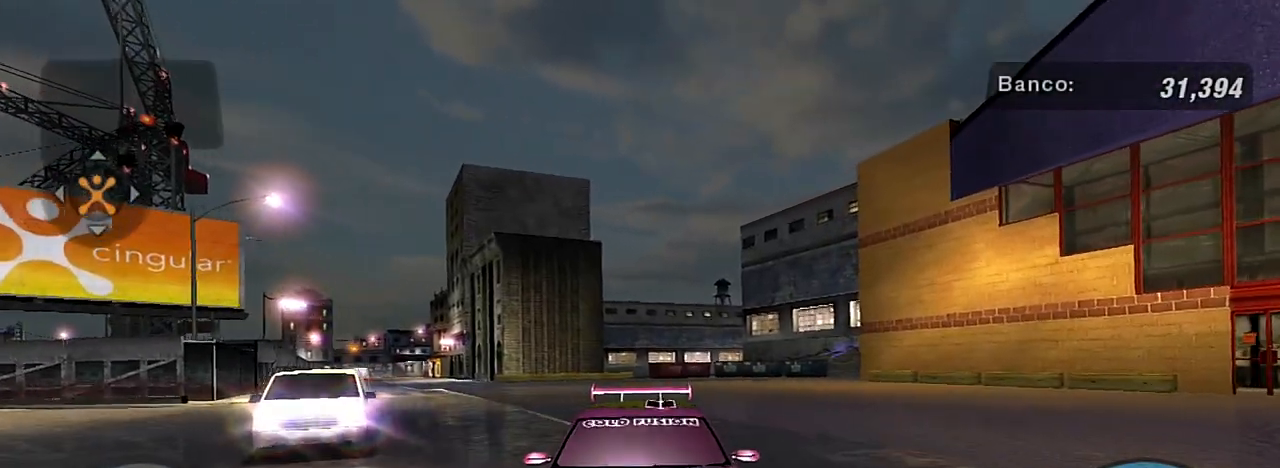
{"buttons": ["L2", "R3"], "left_stick": "center", "right_stick": "center", "events": [[33, "left_stick", "down-left"], [334, "left_stick", "center"]]}
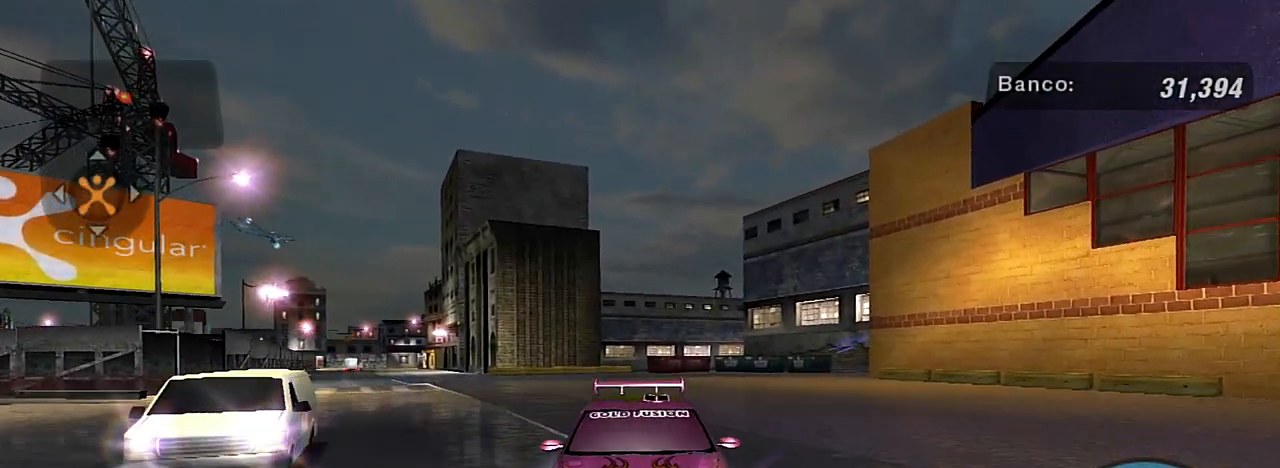
{"buttons": ["L2", "R3"], "left_stick": "down-left", "right_stick": "center", "events": [[33, "left_stick", "down-left"]]}
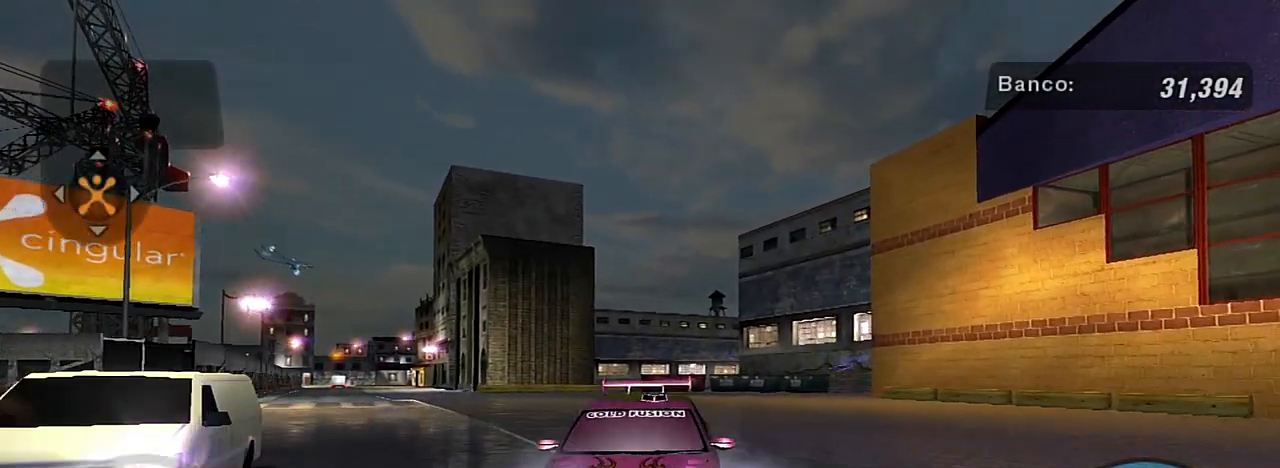
{"buttons": ["L2", "R3"], "left_stick": "center", "right_stick": "center", "events": [[134, "left_stick", "center"], [200, "left_stick", "down-left"], [334, "left_stick", "center"]]}
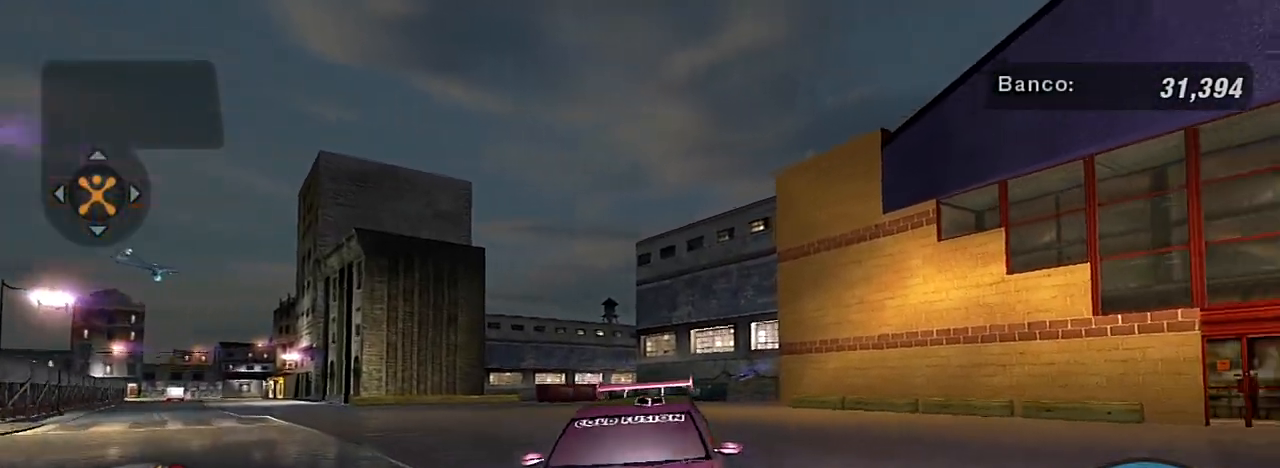
{"buttons": ["L2", "R3"], "left_stick": "center", "right_stick": "center", "events": [[33, "left_stick", "down-left"], [267, "left_stick", "center"]]}
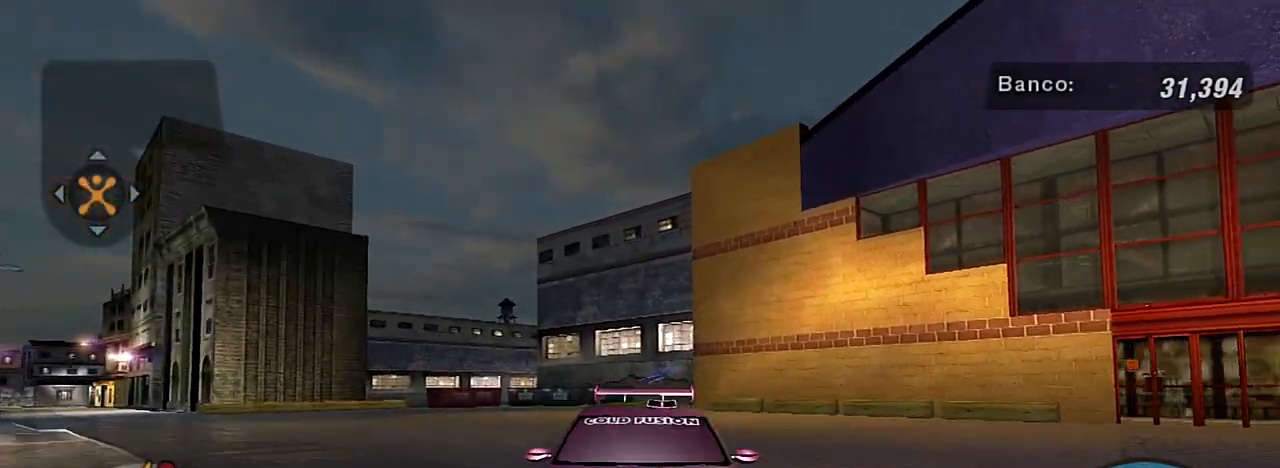
{"buttons": ["L2", "R3"], "left_stick": "center", "right_stick": "center", "events": [[300, "left_stick", "down-left"], [434, "left_stick", "center"]]}
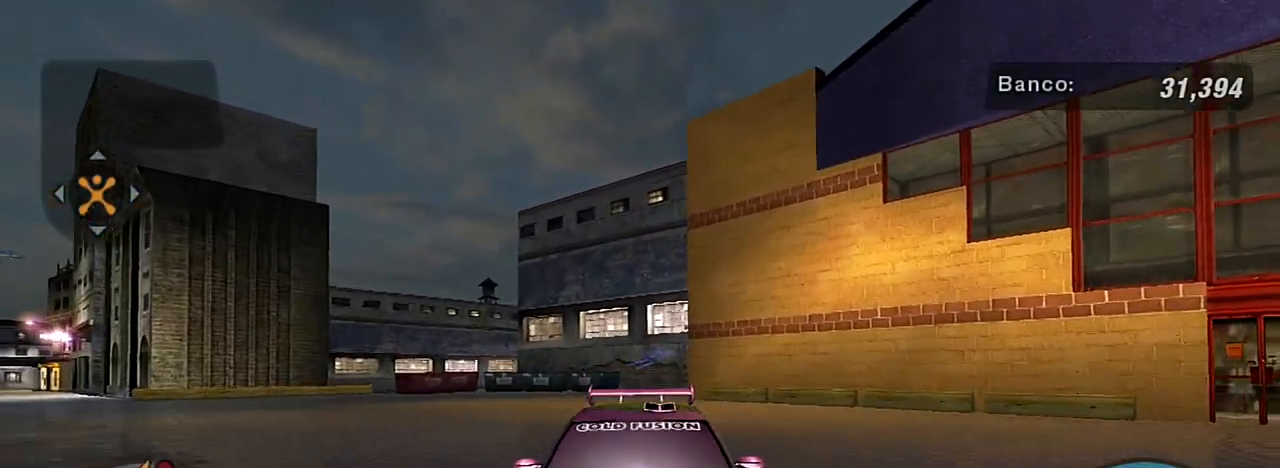
{"buttons": ["L2", "R3"], "left_stick": "center", "right_stick": "center", "events": []}
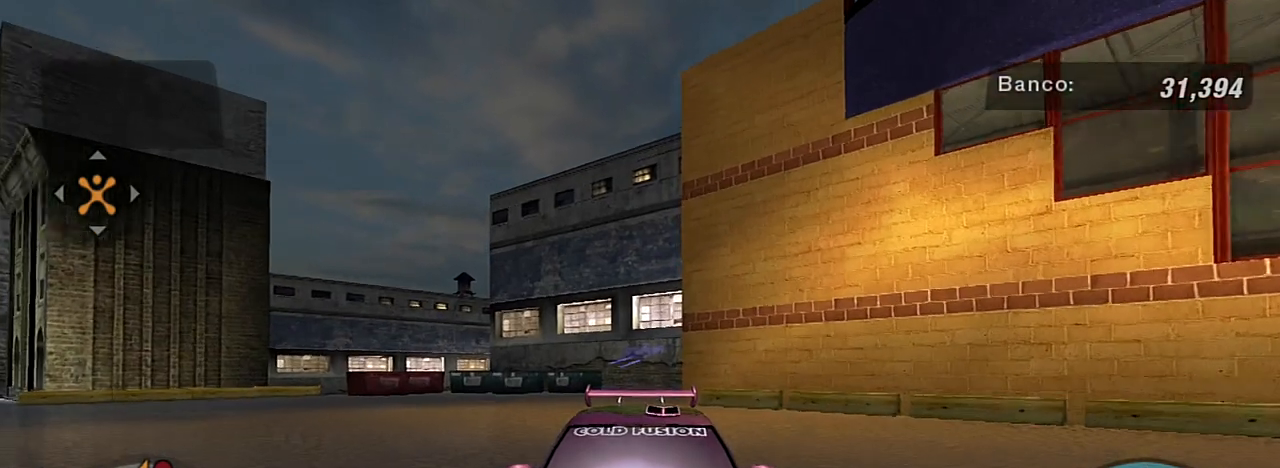
{"buttons": ["R3"], "left_stick": "center", "right_stick": "center", "events": [[67, "L2", "up"]]}
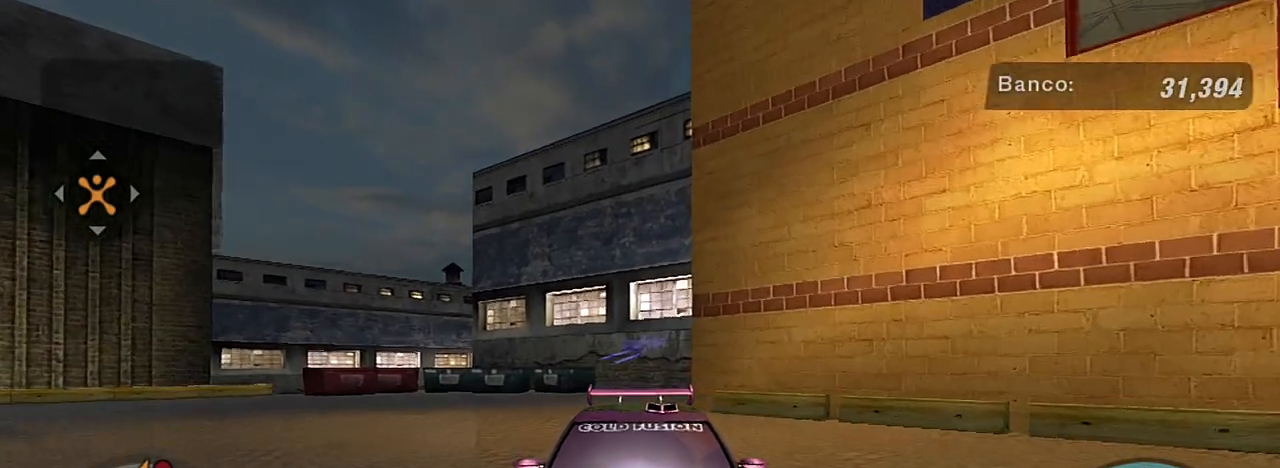
{"buttons": ["R3"], "left_stick": "center", "right_stick": "center", "events": [[33, "left_stick", "up-right"], [166, "left_stick", "center"]]}
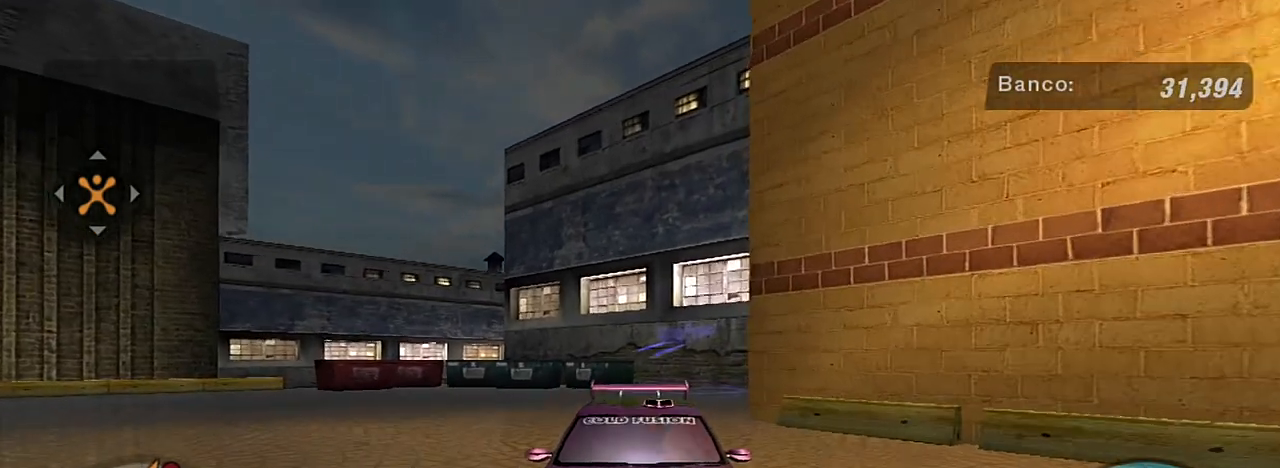
{"buttons": ["R3"], "left_stick": "center", "right_stick": "center", "events": [[33, "left_stick", "left"], [100, "left_stick", "down-left"], [234, "left_stick", "center"]]}
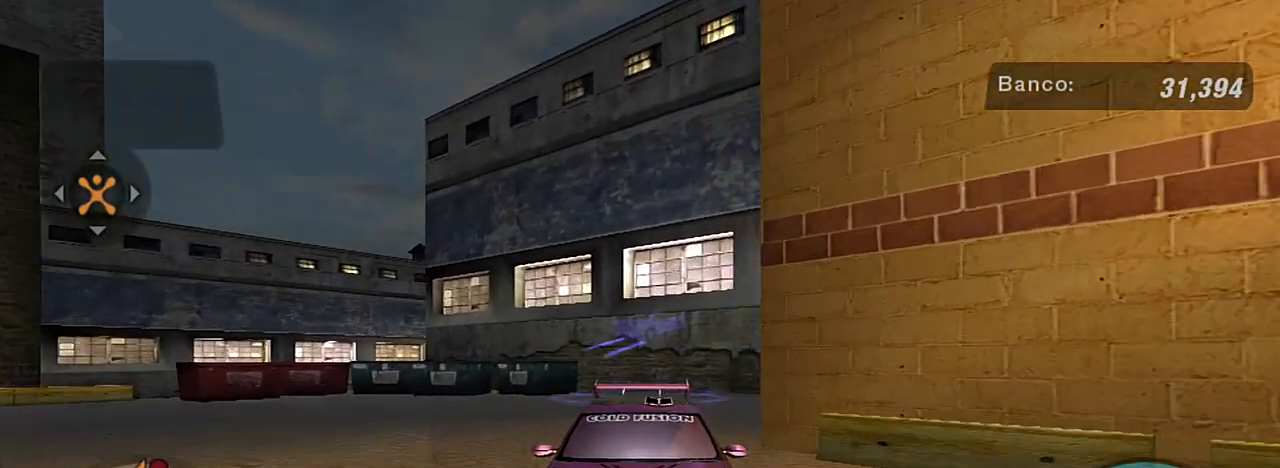
{"buttons": ["R3"], "left_stick": "center", "right_stick": "center", "events": []}
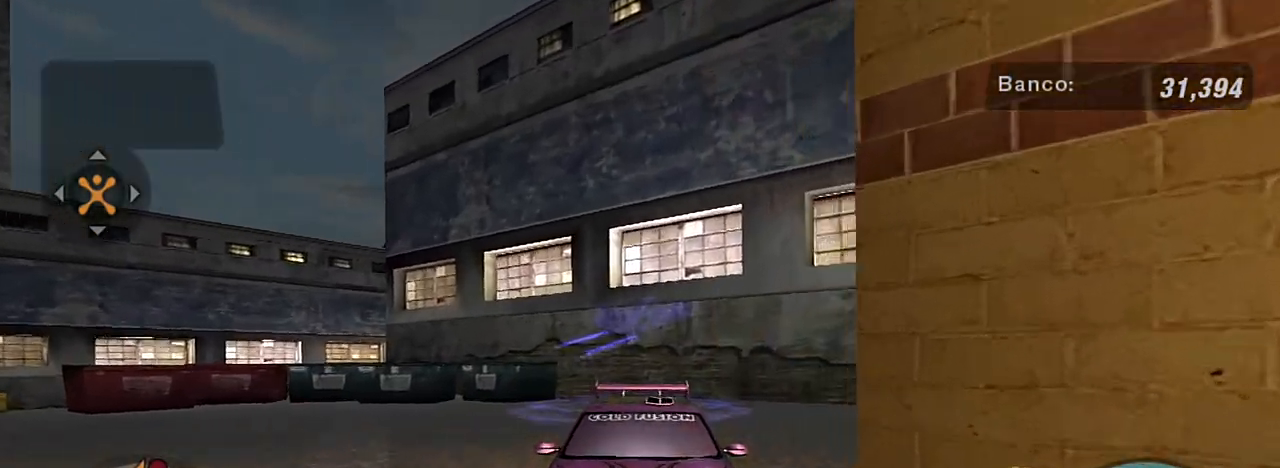
{"buttons": ["R3"], "left_stick": "up-right", "right_stick": "center", "events": [[300, "left_stick", "up-right"]]}
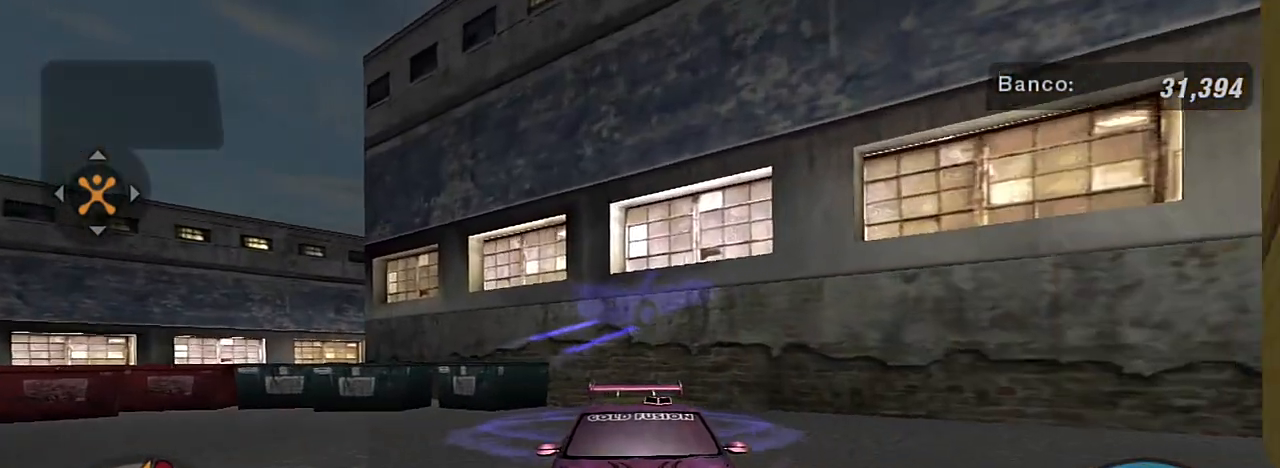
{"buttons": ["R2"], "left_stick": "center", "right_stick": "center", "events": [[67, "L2", "down"], [67, "R3", "up"], [67, "left_stick", "center"], [267, "L2", "up"], [334, "R2", "down"]]}
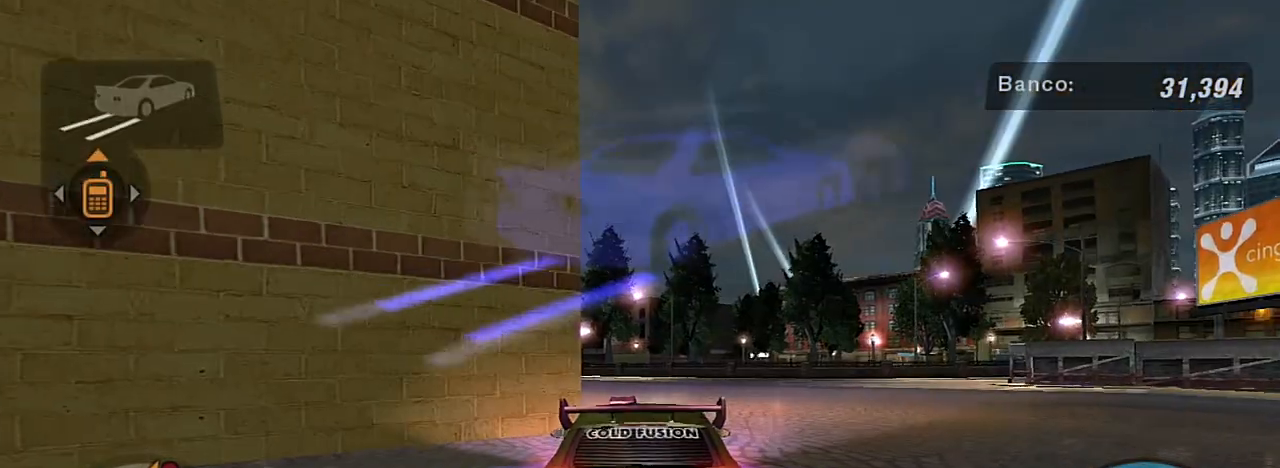
{"buttons": [], "left_stick": "center", "right_stick": "center", "events": [[167, "R2", "up"], [233, "A", "down"], [367, "A", "up"]]}
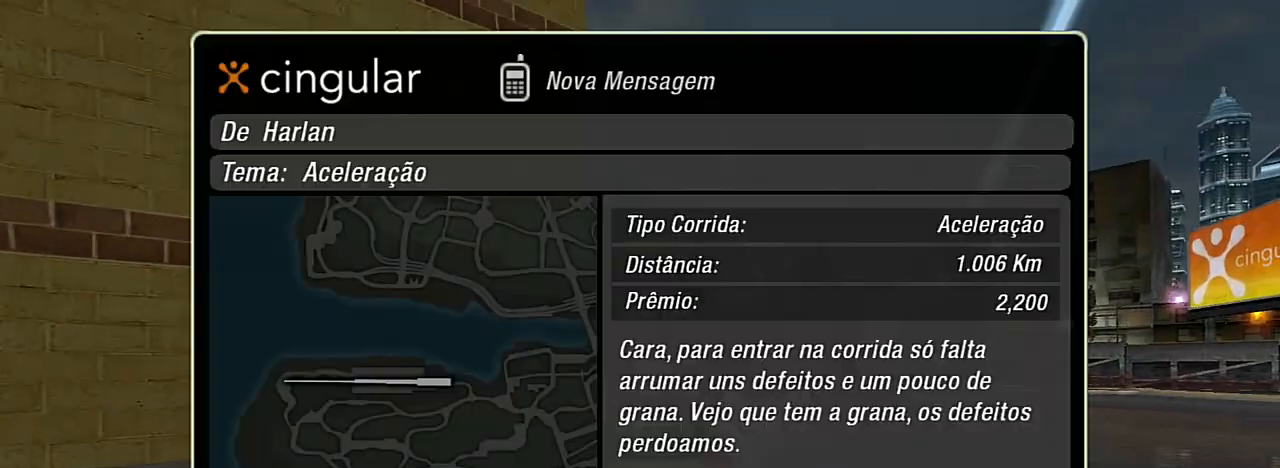
{"buttons": [], "left_stick": "center", "right_stick": "center", "events": []}